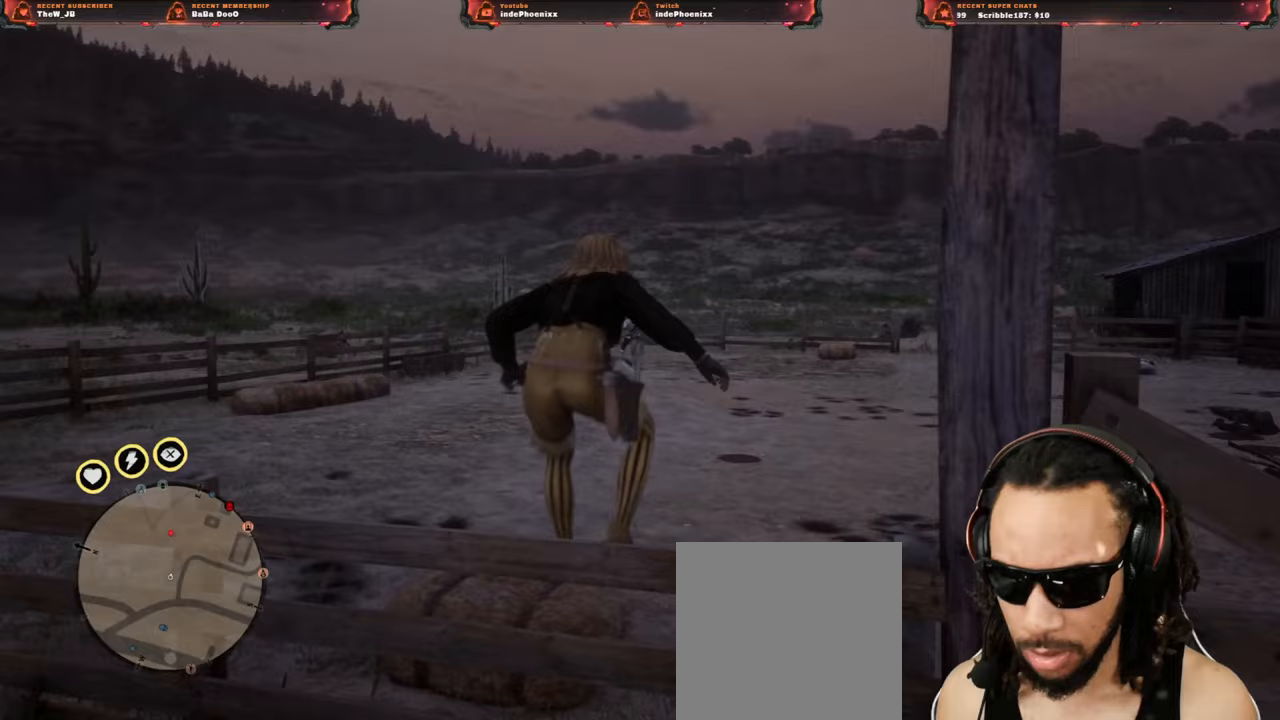
Gameplay with a controller (PlayStation layout); each line is a JSON object with the inputs held at the frame after it (dt_ms = milliseconds from this image to that frame). "events" lists button and stick changes between this image and that frame as [ms after this image, input, new state], when the widget could be followed in between.
{"dt_ms": 500, "buttons": ["L1"], "left_stick": "up-right", "right_stick": "up"}
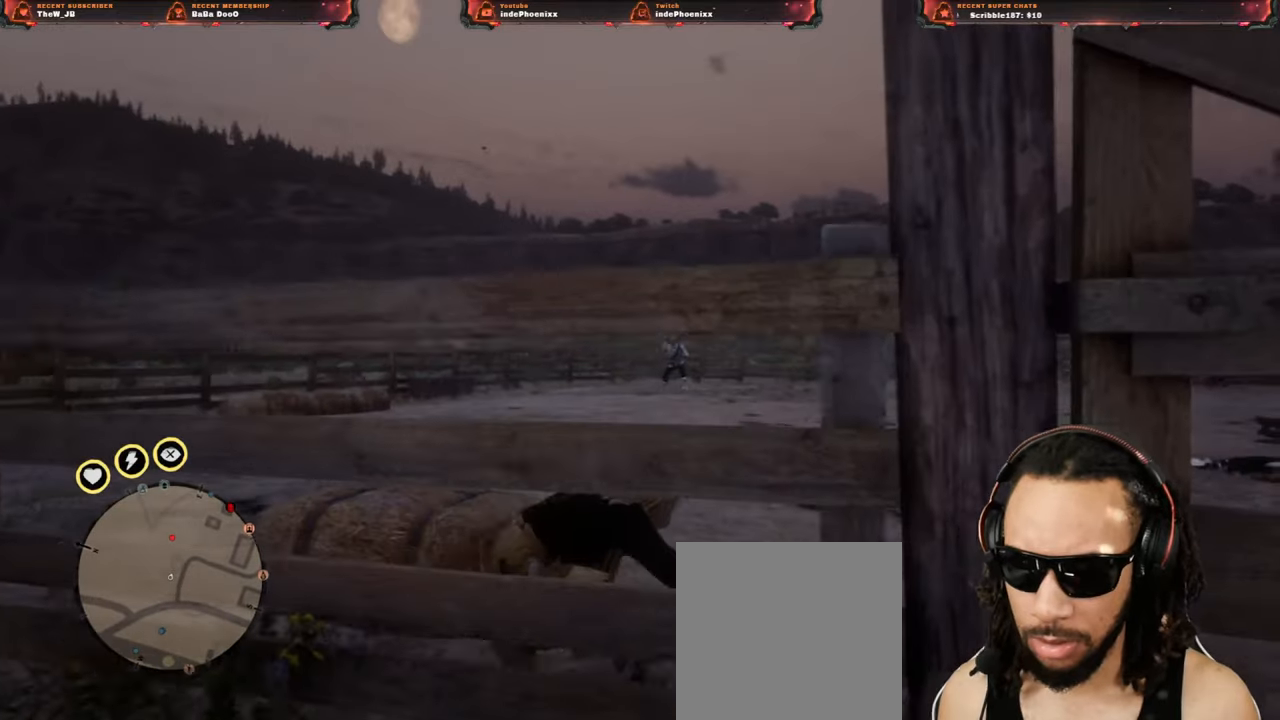
{"dt_ms": 500, "buttons": ["L2"], "left_stick": "up-right", "right_stick": "center", "events": [[100, "right_stick", "center"], [117, "L1", "up"], [483, "L2", "down"]]}
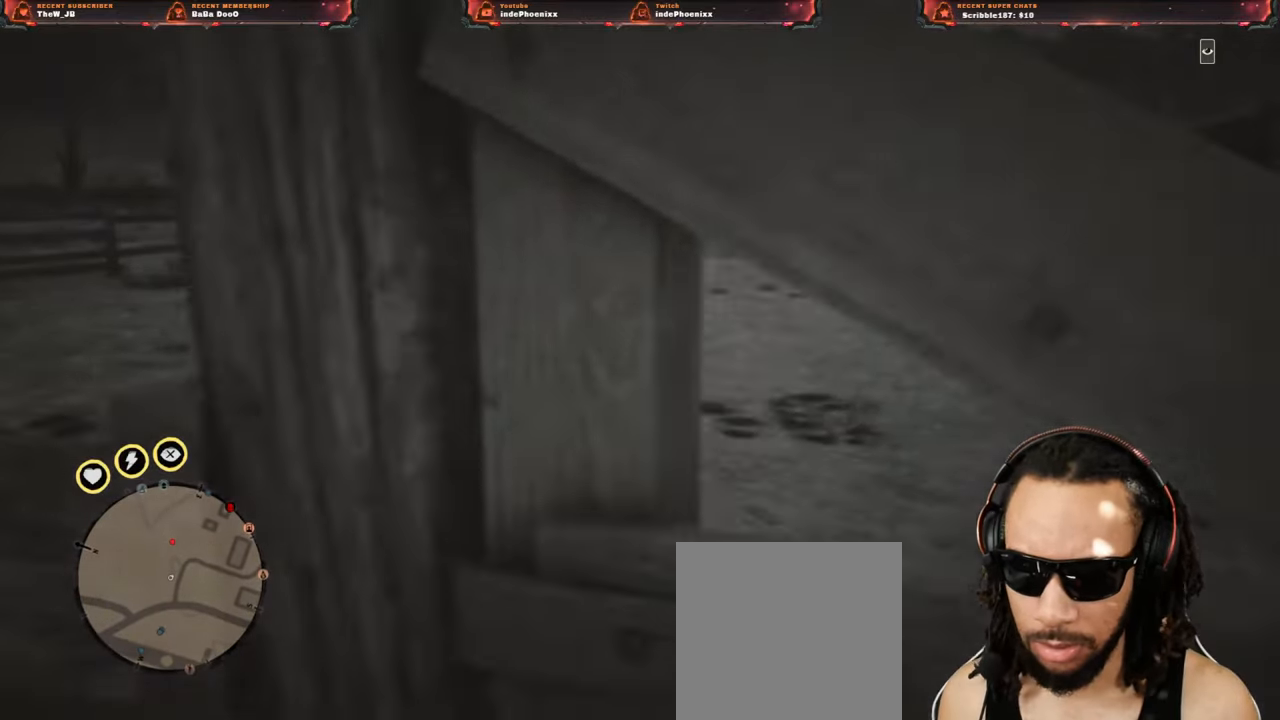
{"dt_ms": 500, "buttons": ["L2"], "left_stick": "up-right", "right_stick": "center", "events": [[183, "DPAD_UP", "down"], [250, "DPAD_UP", "up"]]}
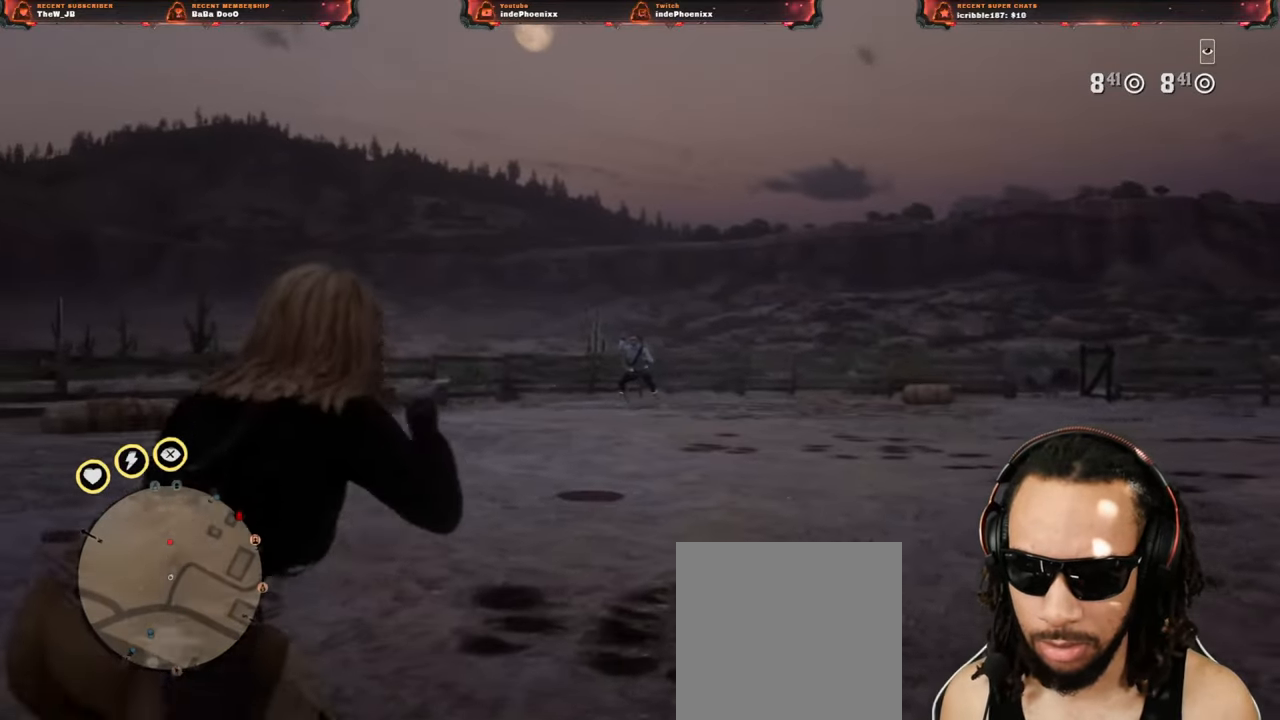
{"dt_ms": 500, "buttons": ["L2"], "left_stick": "left", "right_stick": "center", "events": [[300, "left_stick", "down"], [500, "left_stick", "left"]]}
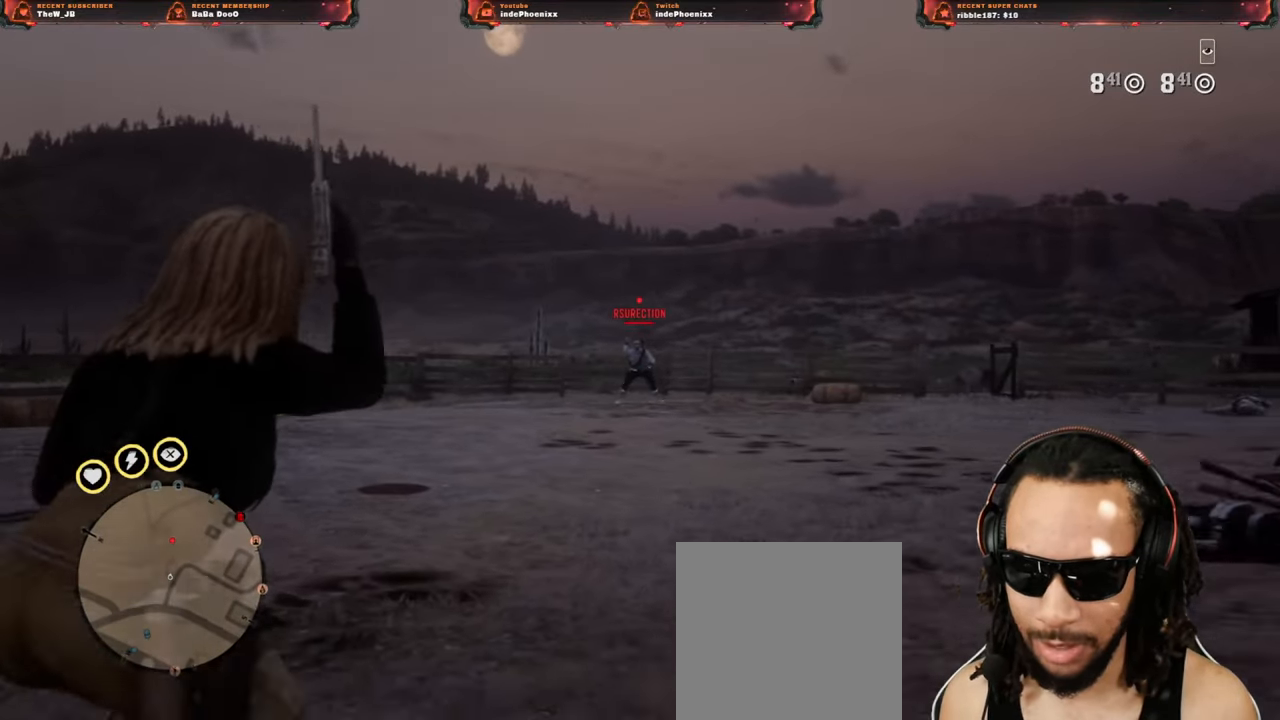
{"dt_ms": 500, "buttons": ["L2"], "left_stick": "down-right", "right_stick": "center", "events": [[200, "left_stick", "up-right"], [367, "left_stick", "right"], [500, "left_stick", "down-right"]]}
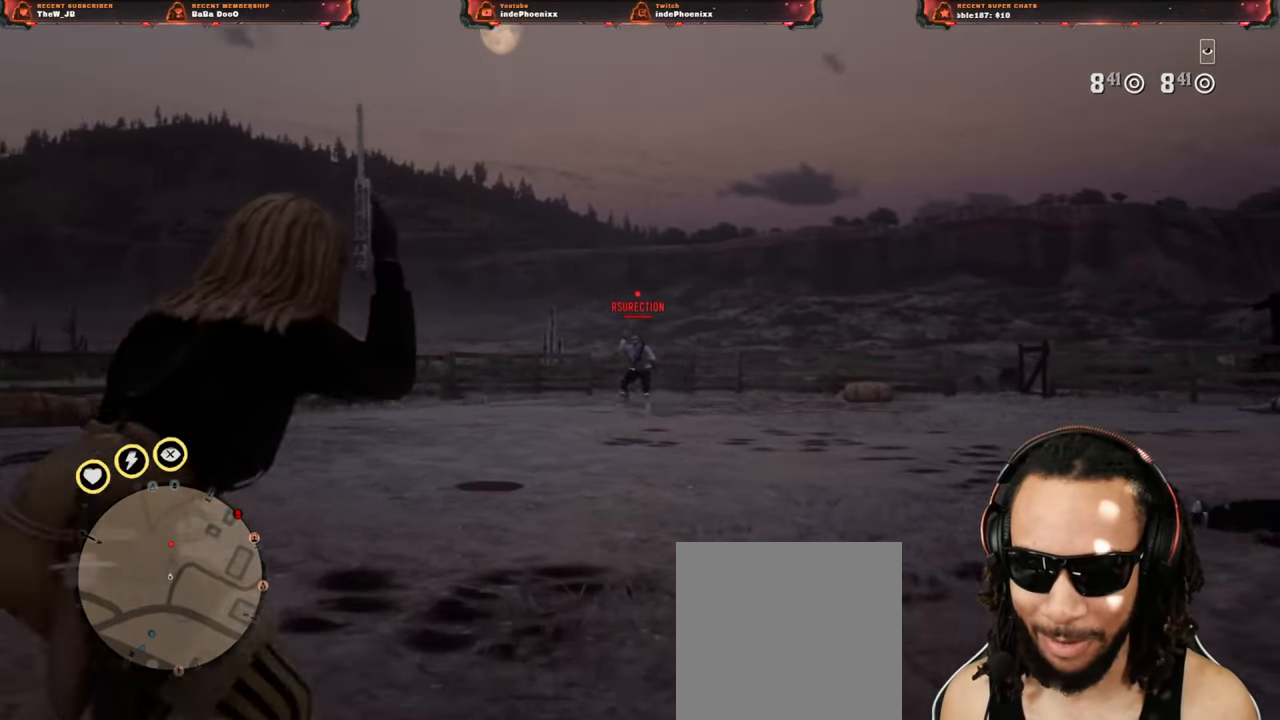
{"dt_ms": 500, "buttons": ["L2"], "left_stick": "right", "right_stick": "center", "events": [[167, "left_stick", "down"], [367, "left_stick", "right"]]}
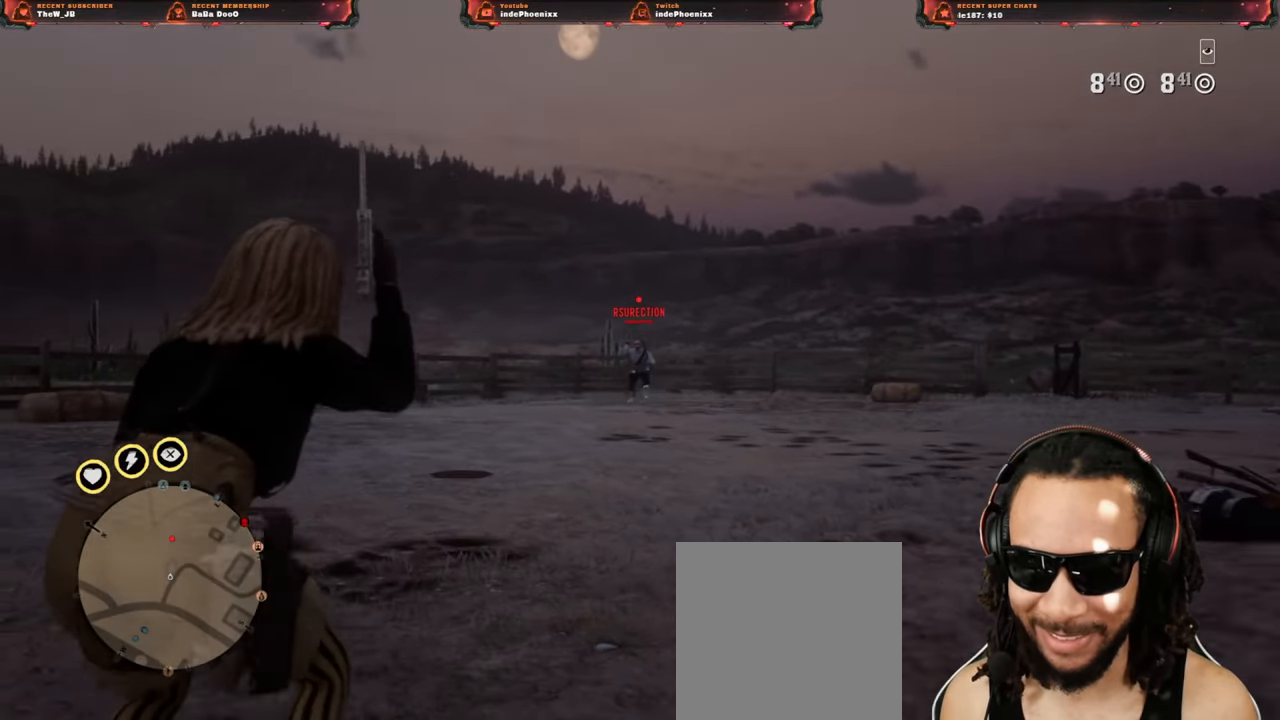
{"dt_ms": 500, "buttons": ["L2"], "left_stick": "up-right", "right_stick": "center", "events": [[117, "R2", "down"], [200, "R2", "up"], [500, "left_stick", "up-right"]]}
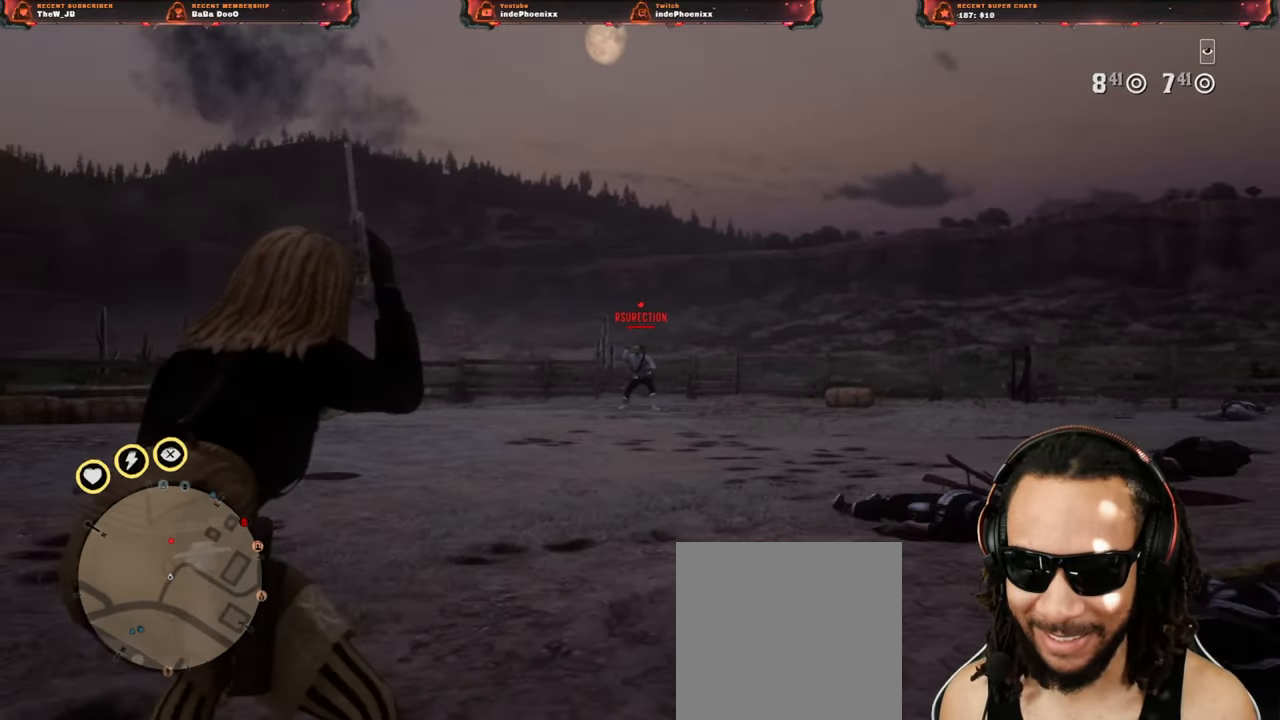
{"dt_ms": 500, "buttons": [], "left_stick": "left", "right_stick": "center", "events": [[33, "L2", "up"], [133, "left_stick", "up-left"], [167, "right_stick", "down"], [233, "right_stick", "center"], [300, "left_stick", "left"]]}
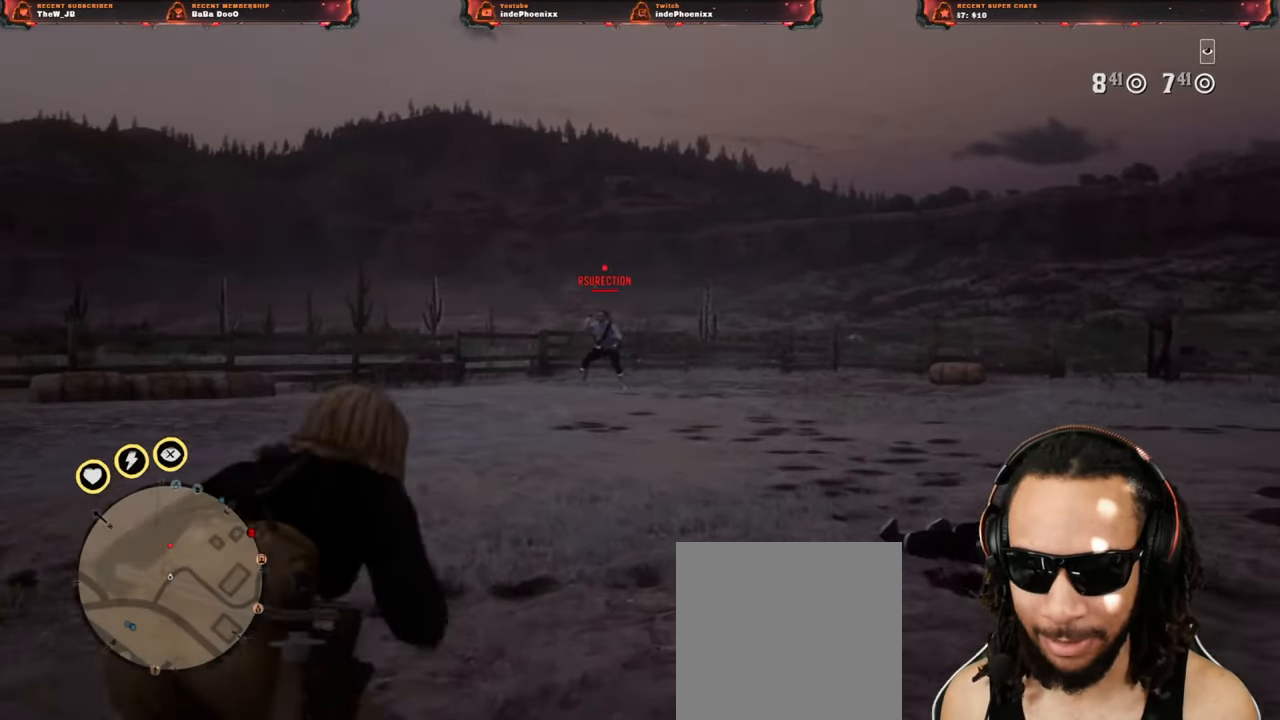
{"dt_ms": 500, "buttons": [], "left_stick": "down-right", "right_stick": "center", "events": [[500, "left_stick", "down-right"]]}
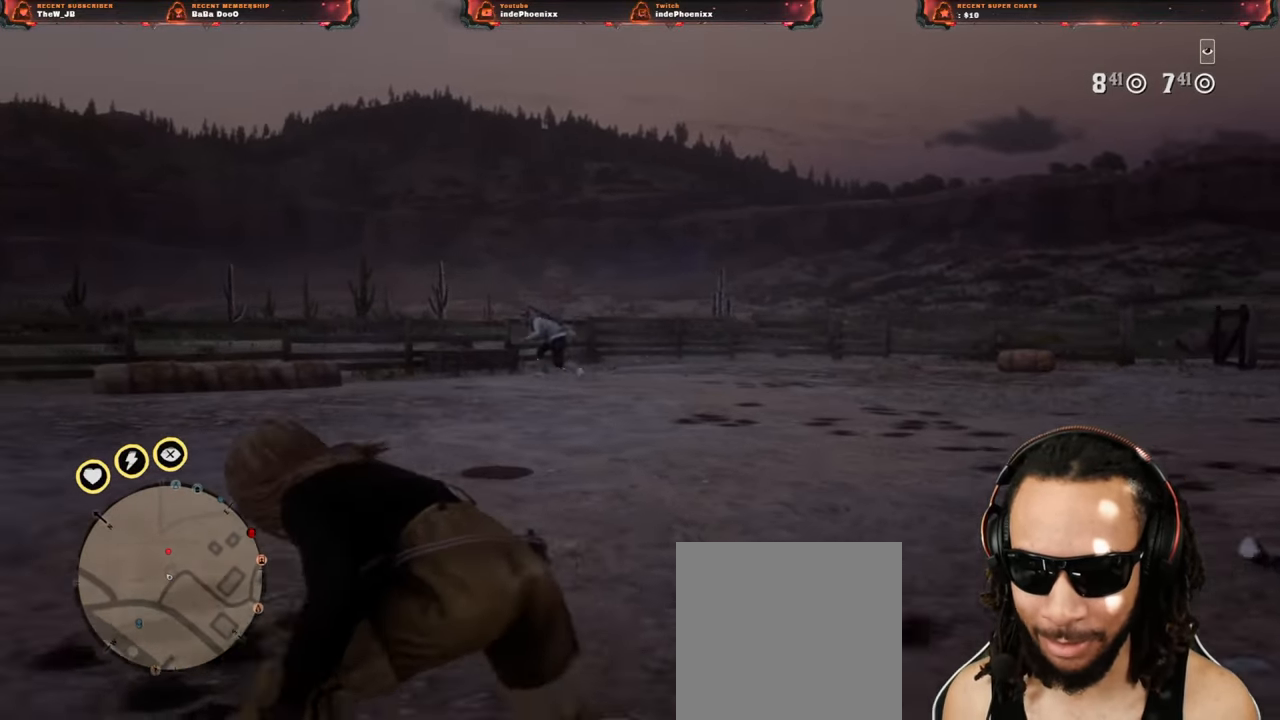
{"dt_ms": 500, "buttons": [], "left_stick": "down-right", "right_stick": "center", "events": []}
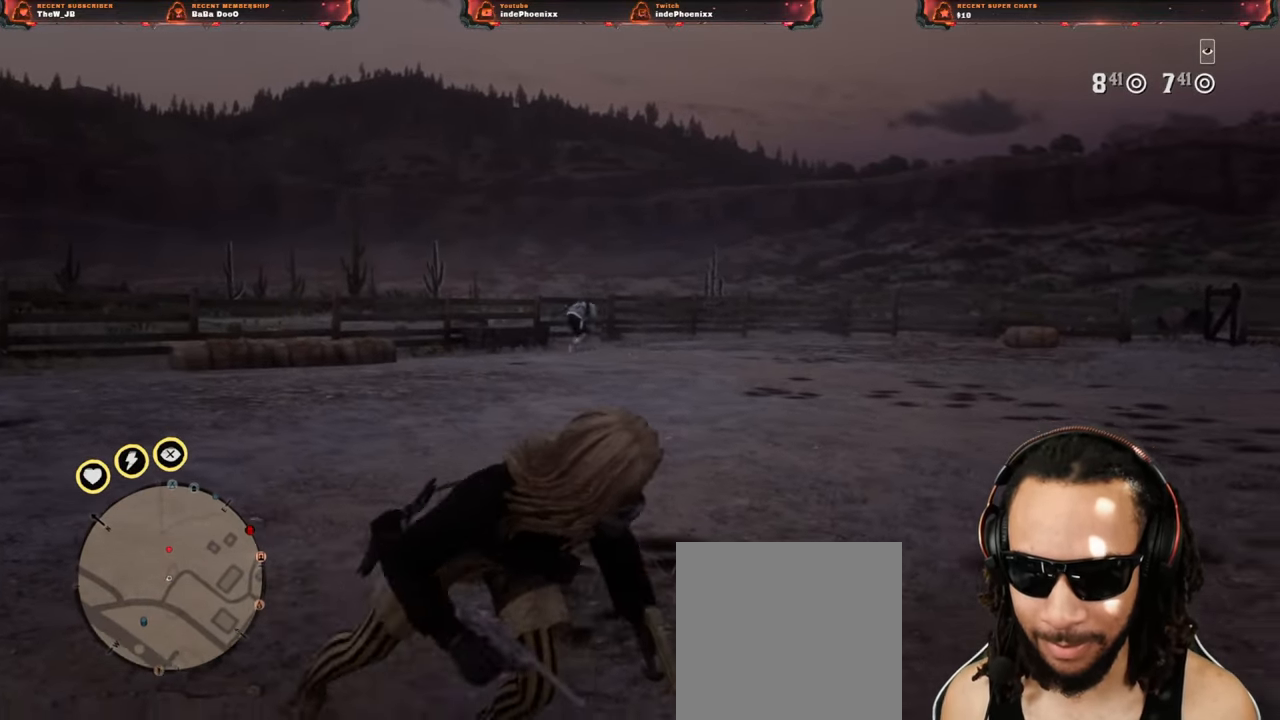
{"dt_ms": 500, "buttons": [], "left_stick": "down", "right_stick": "center", "events": [[67, "left_stick", "down"]]}
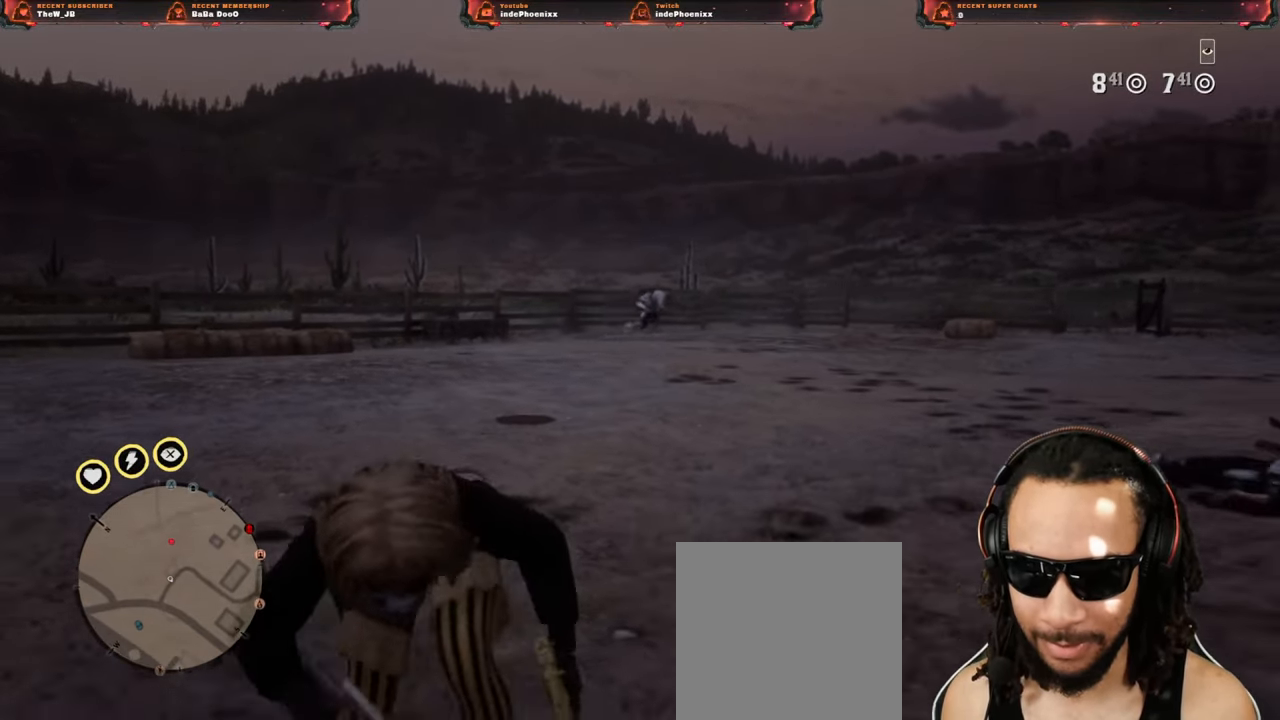
{"dt_ms": 500, "buttons": ["CROSS", "L2", "R3"], "left_stick": "up-right", "right_stick": "up", "events": [[417, "L2", "down"], [433, "CROSS", "down"], [500, "R3", "down"], [500, "left_stick", "up-right"], [500, "right_stick", "up"]]}
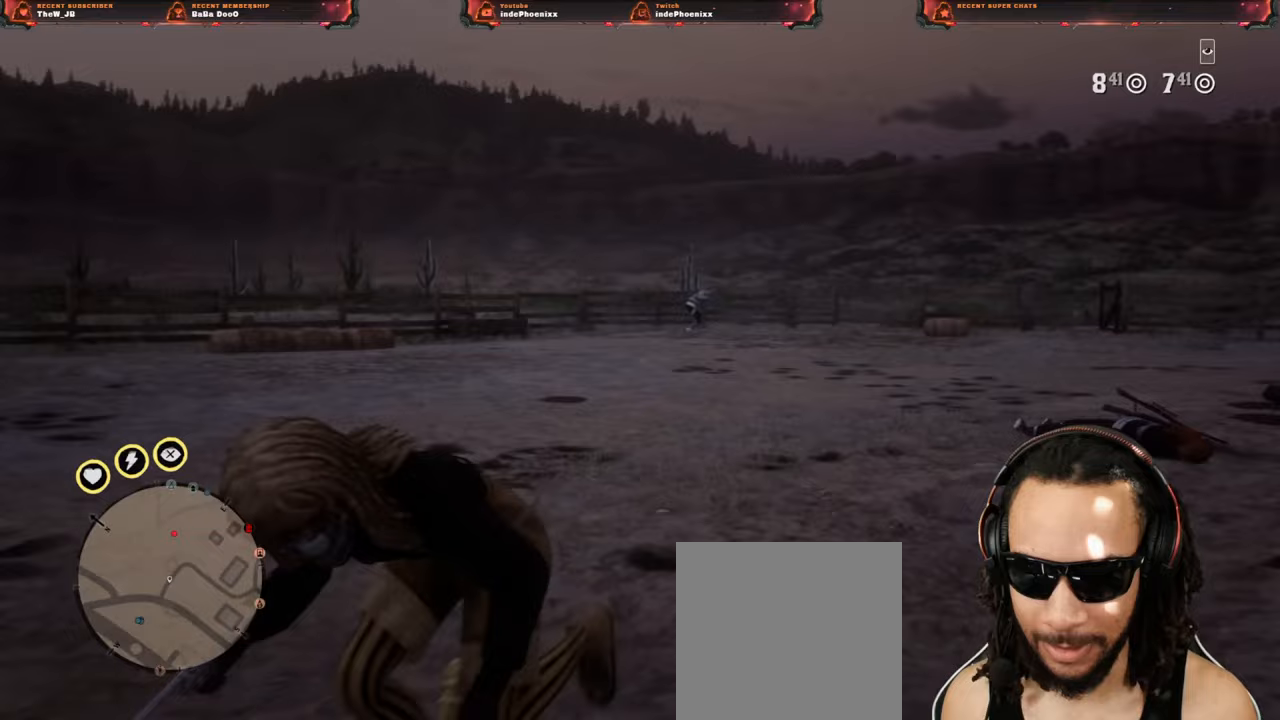
{"dt_ms": 500, "buttons": [], "left_stick": "down-left", "right_stick": "center", "events": [[33, "CROSS", "up"], [50, "R3", "up"], [100, "CROSS", "down"], [100, "right_stick", "center"], [117, "L2", "up"], [183, "CROSS", "up"], [200, "left_stick", "down-right"], [267, "right_stick", "down"], [300, "left_stick", "down-left"], [433, "right_stick", "center"]]}
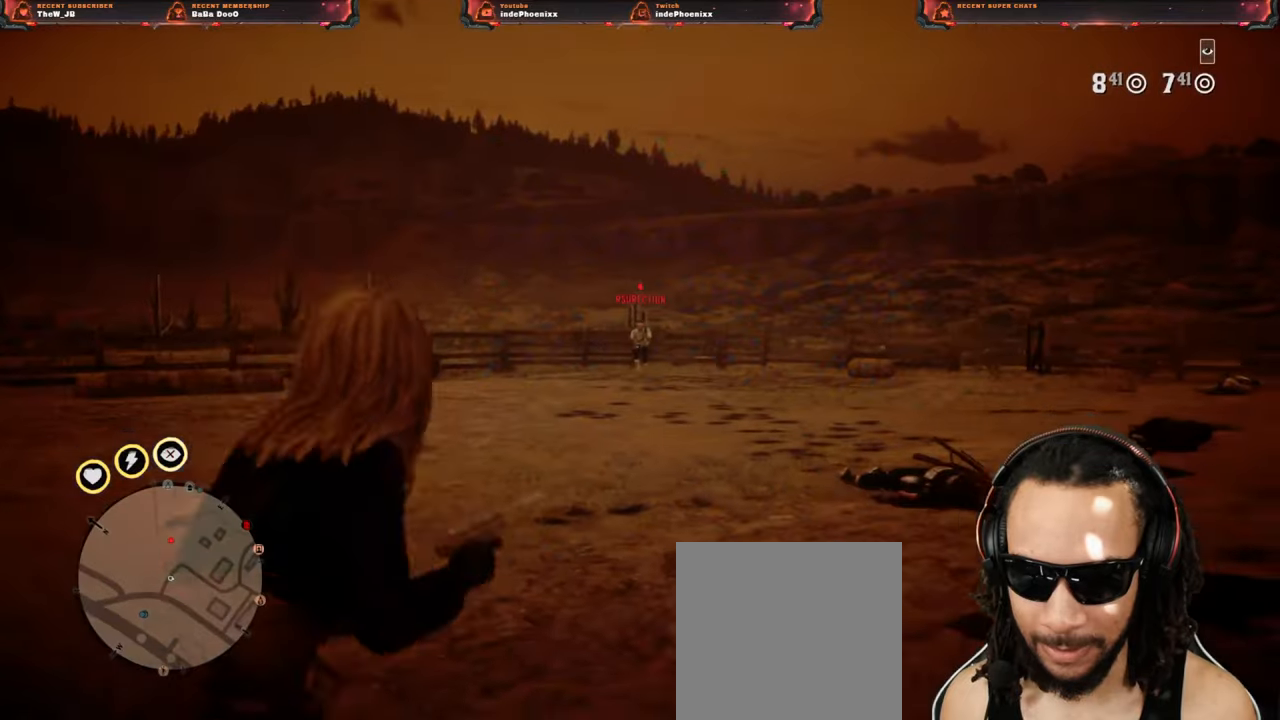
{"dt_ms": 500, "buttons": ["L2", "R2"], "left_stick": "up-left", "right_stick": "center", "events": [[50, "CROSS", "down"], [50, "L2", "down"], [67, "left_stick", "up-left"], [150, "CROSS", "up"], [183, "R3", "down"], [183, "right_stick", "up"], [267, "R3", "up"], [300, "R2", "down"], [300, "right_stick", "center"], [400, "R2", "up"], [467, "R2", "down"]]}
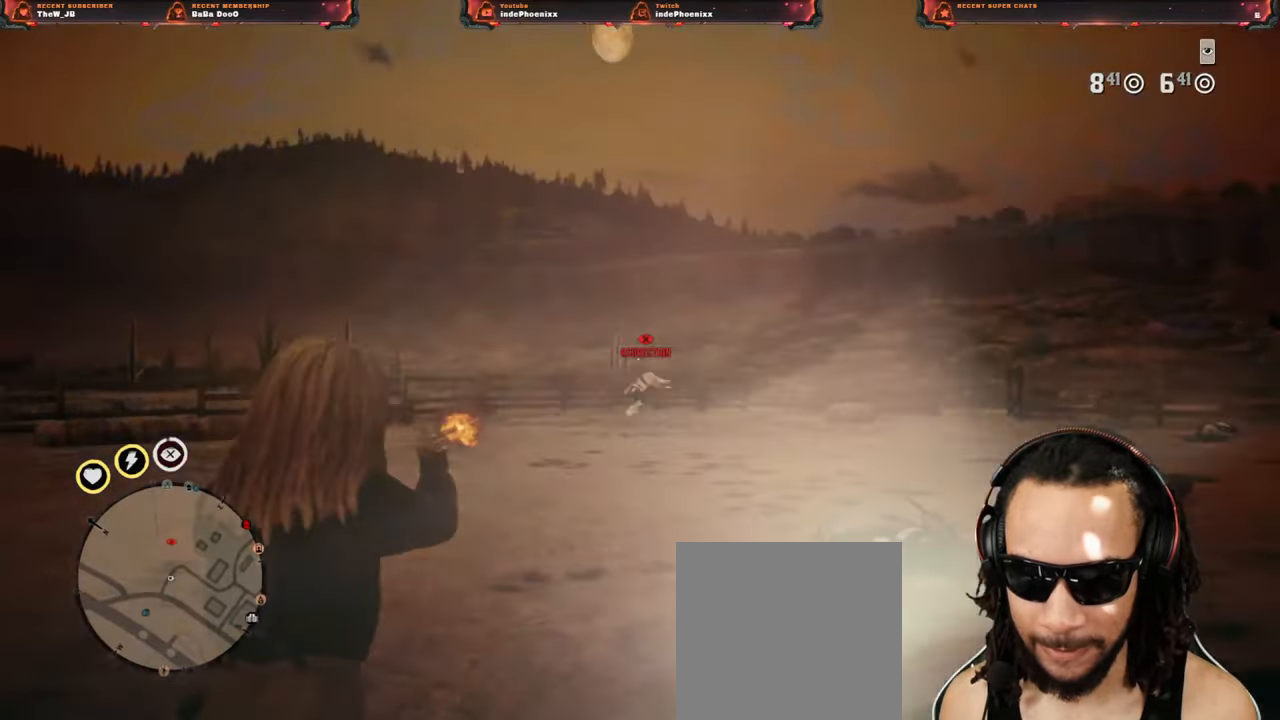
{"dt_ms": 500, "buttons": [], "left_stick": "right", "right_stick": "center", "events": [[50, "R2", "up"], [200, "SQUARE", "down"], [200, "left_stick", "right"], [283, "SQUARE", "up"], [417, "L2", "up"]]}
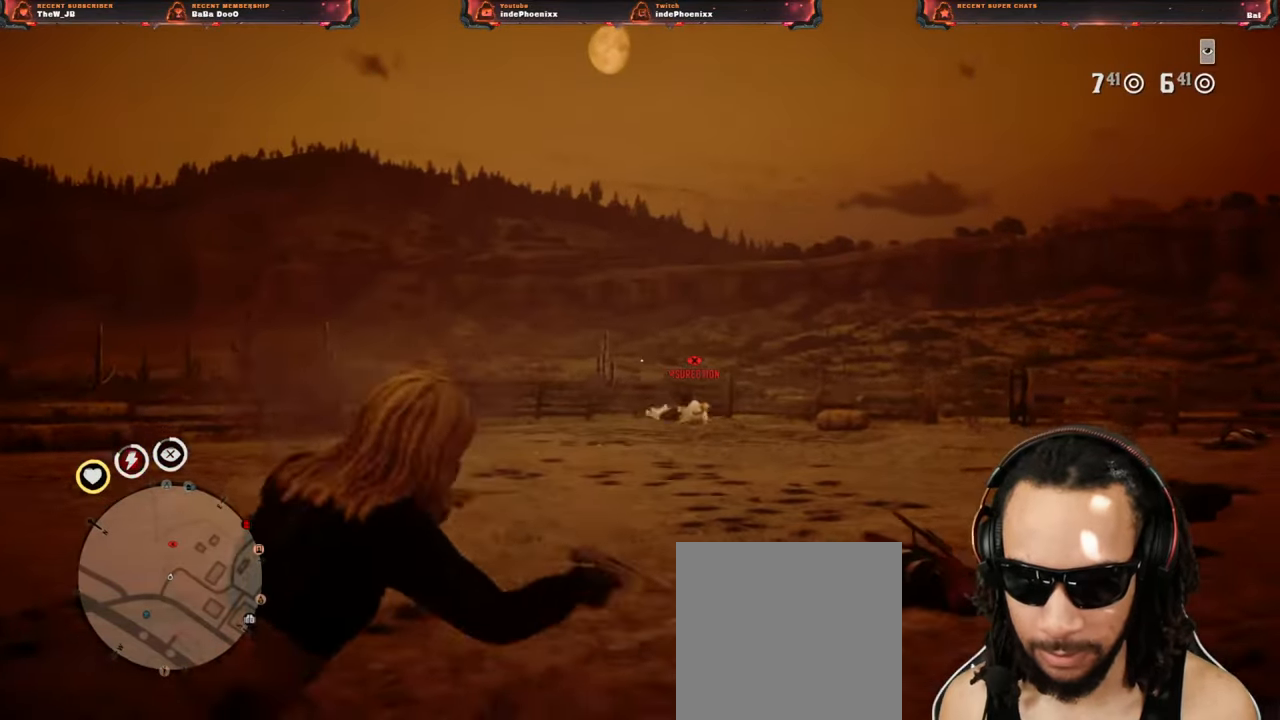
{"dt_ms": 500, "buttons": ["L2"], "left_stick": "up-right", "right_stick": "center", "events": [[67, "right_stick", "down"], [100, "left_stick", "up-right"], [267, "right_stick", "center"], [333, "L2", "down"]]}
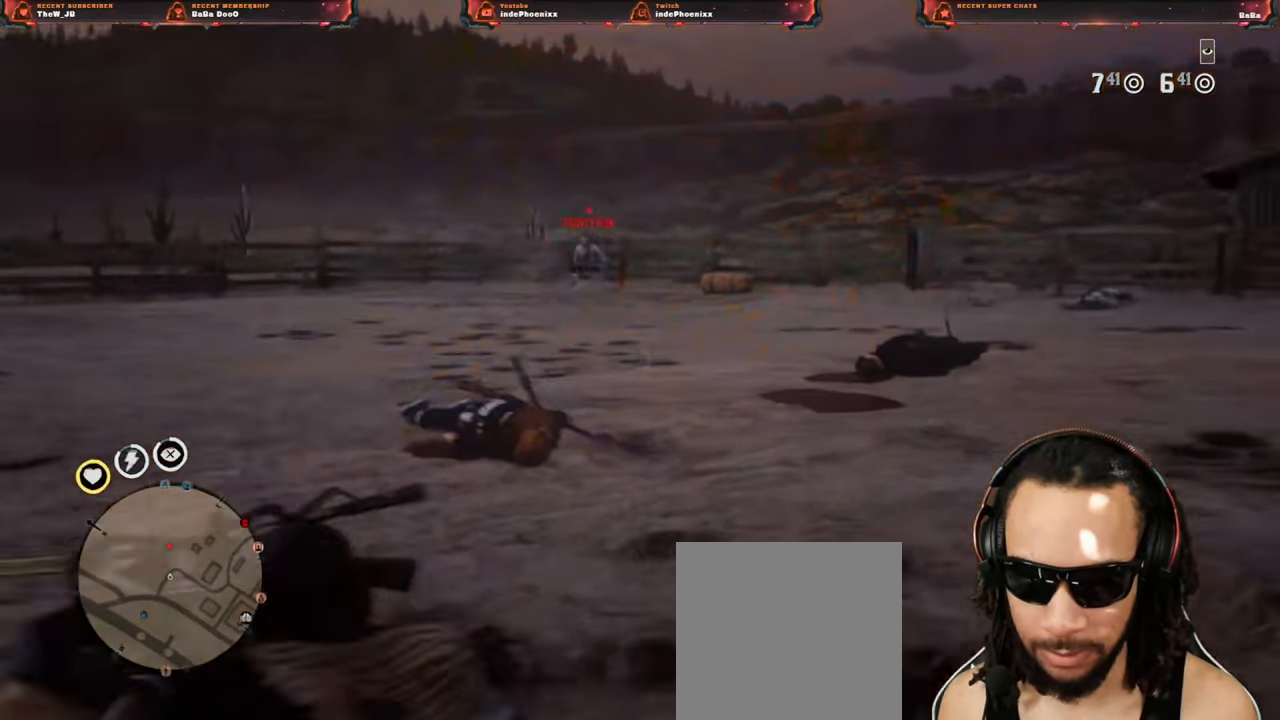
{"dt_ms": 500, "buttons": ["L2"], "left_stick": "up-right", "right_stick": "center", "events": [[17, "R3", "down"], [17, "right_stick", "up"], [150, "R3", "up"], [150, "right_stick", "center"], [367, "right_stick", "down-left"], [467, "right_stick", "center"]]}
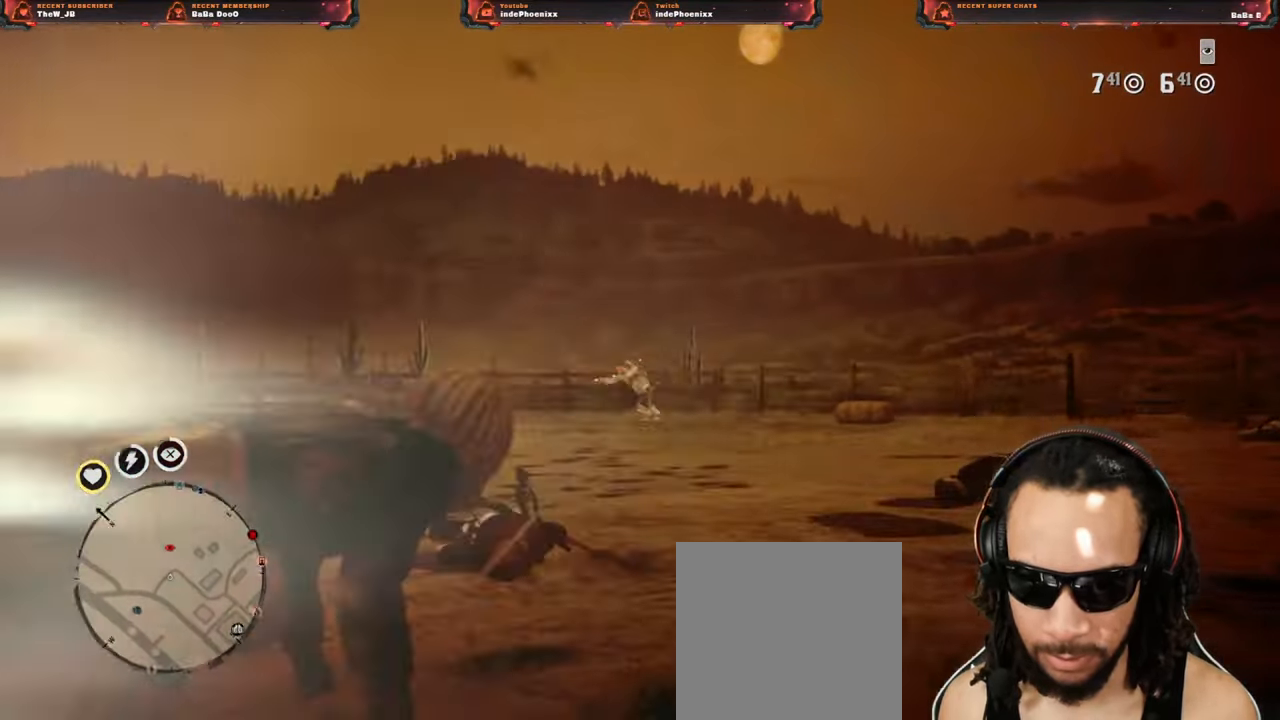
{"dt_ms": 500, "buttons": ["L2"], "left_stick": "down-left", "right_stick": "center", "events": [[17, "R2", "down"], [100, "left_stick", "down-left"], [133, "R2", "up"], [150, "SQUARE", "down"], [217, "SQUARE", "up"], [283, "SQUARE", "down"], [350, "SQUARE", "up"]]}
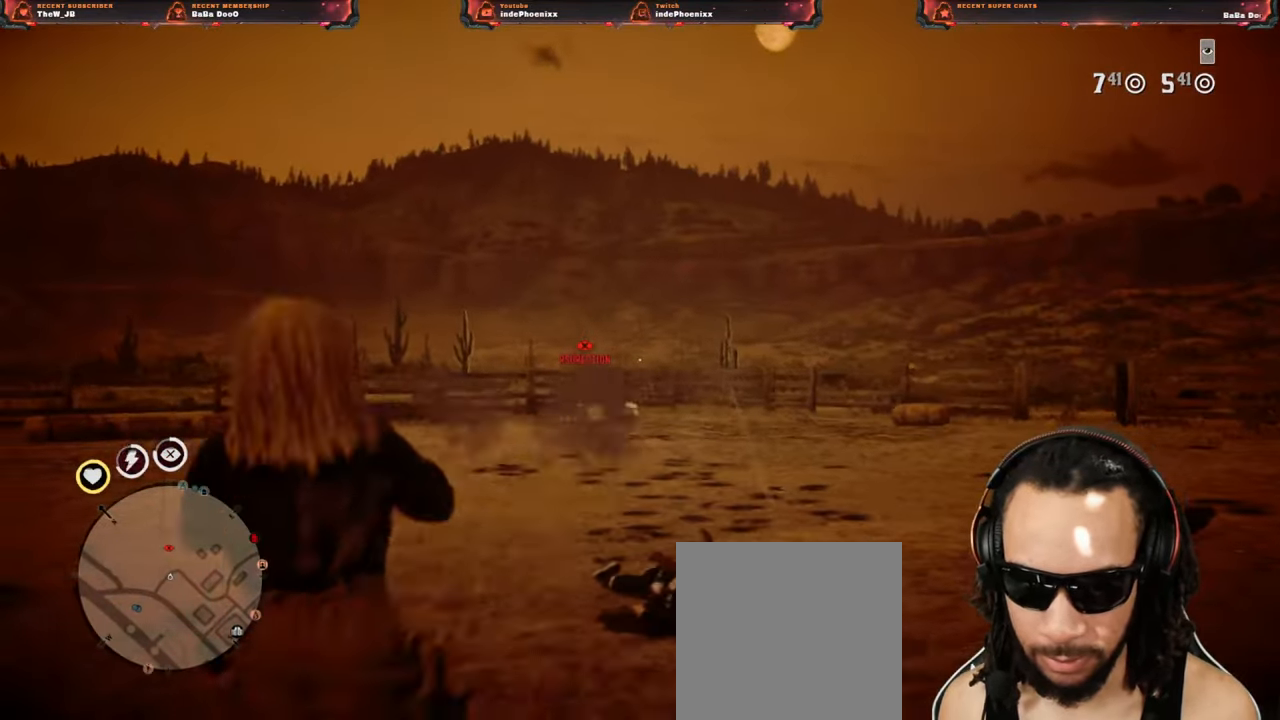
{"dt_ms": 500, "buttons": ["L2"], "left_stick": "up", "right_stick": "center", "events": [[17, "L2", "up"], [33, "right_stick", "down"], [300, "right_stick", "center"], [333, "left_stick", "up"], [367, "L2", "down"], [367, "right_stick", "down"], [433, "right_stick", "center"]]}
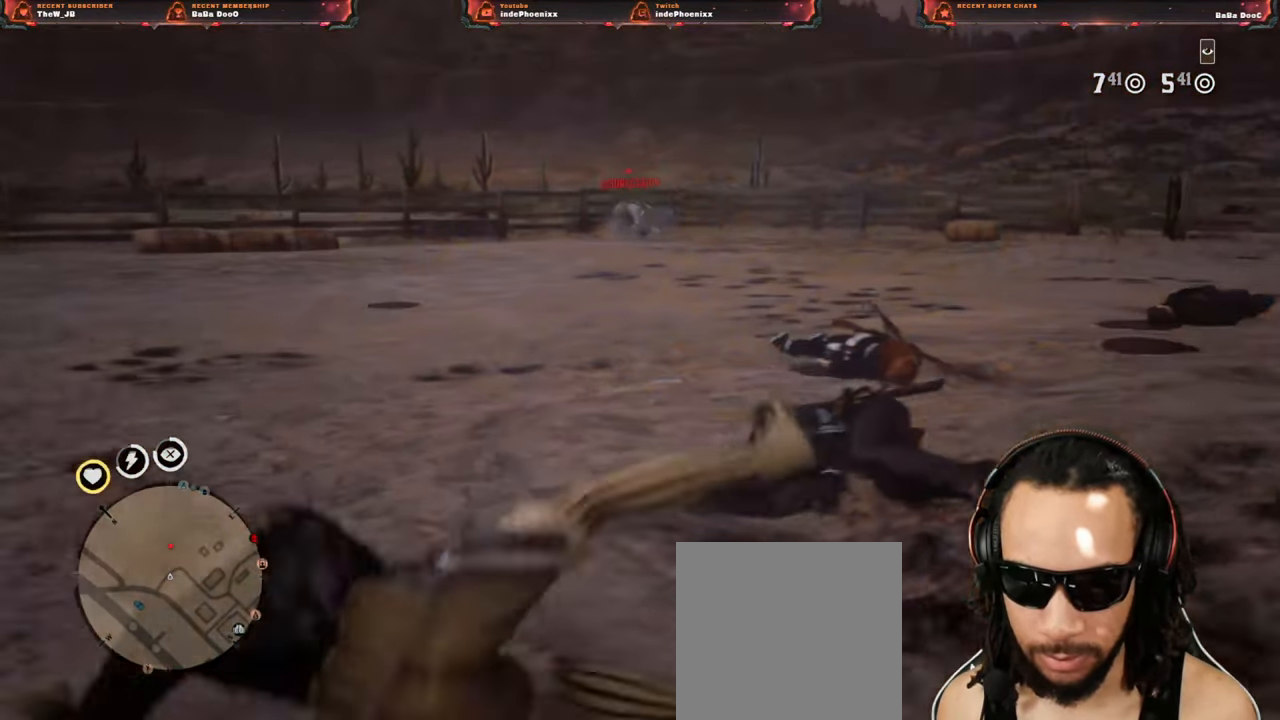
{"dt_ms": 500, "buttons": ["L2"], "left_stick": "up", "right_stick": "center", "events": [[67, "R3", "down"], [67, "right_stick", "up"], [200, "R3", "up"], [283, "right_stick", "center"]]}
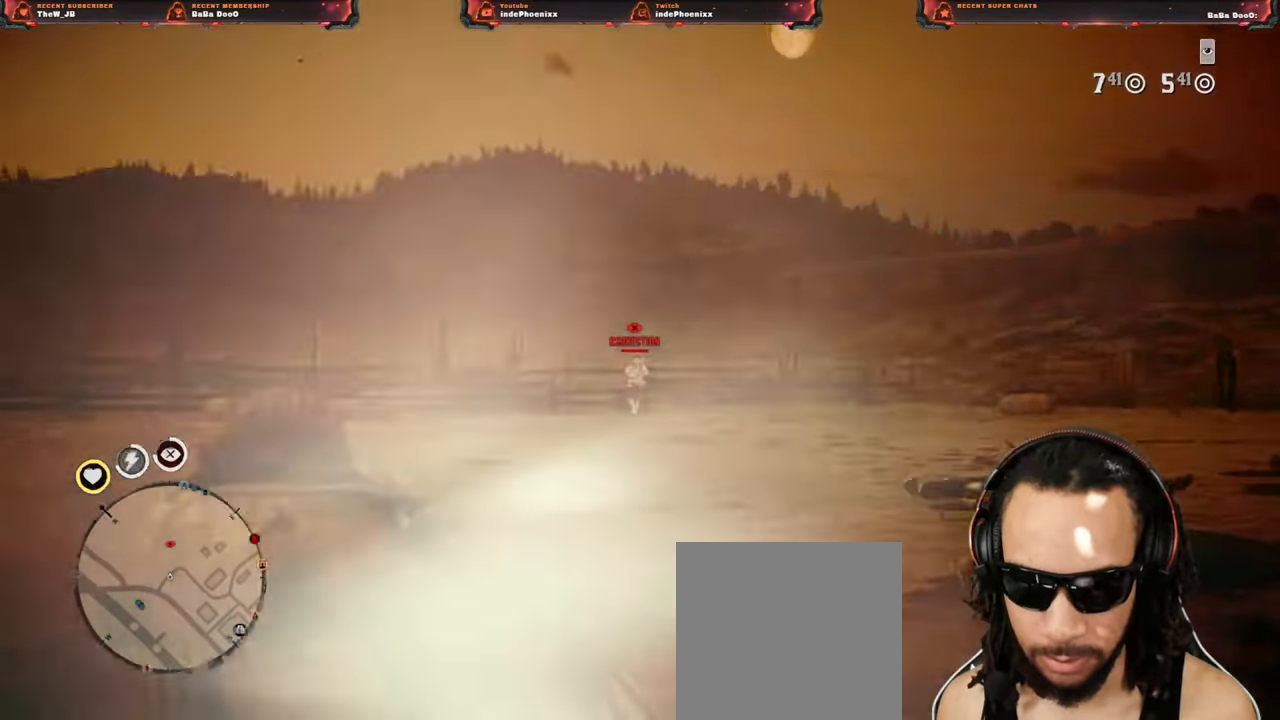
{"dt_ms": 500, "buttons": ["SQUARE", "L2"], "left_stick": "up-right", "right_stick": "center", "events": [[100, "R2", "down"], [200, "R2", "up"], [233, "SQUARE", "down"], [250, "left_stick", "up-right"], [300, "SQUARE", "up"], [367, "SQUARE", "down"], [417, "SQUARE", "up"], [483, "SQUARE", "down"]]}
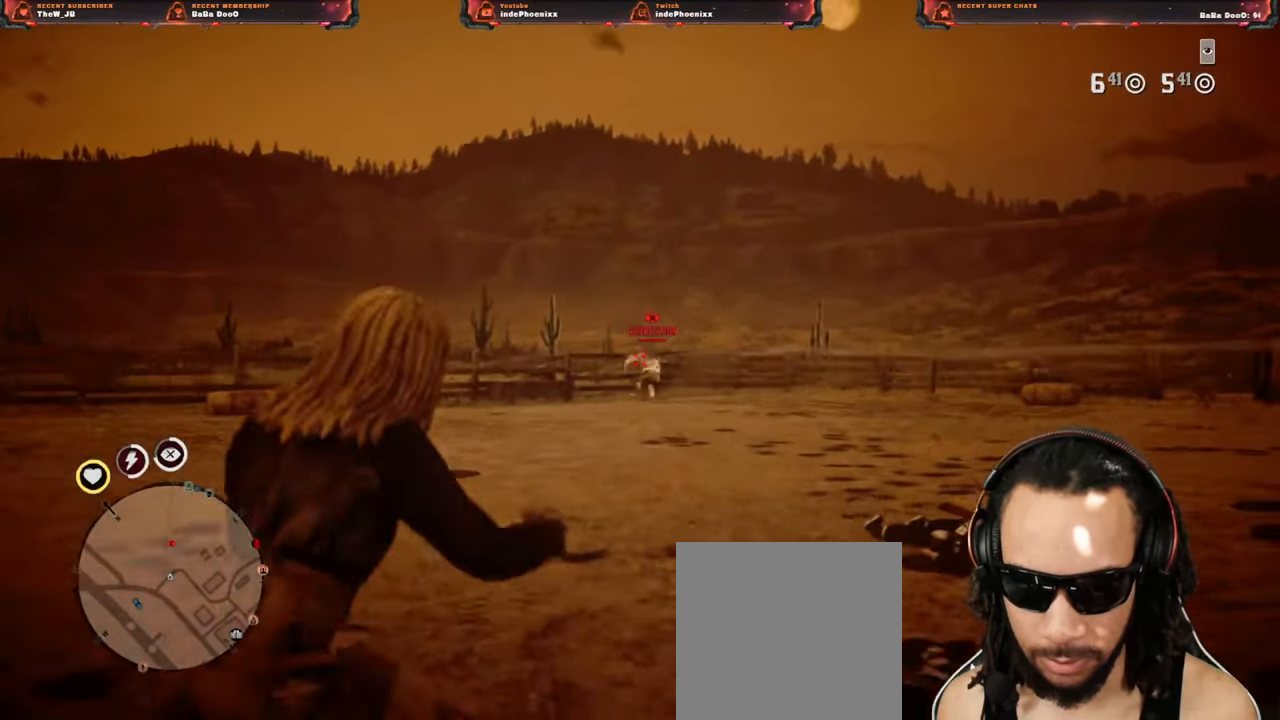
{"dt_ms": 500, "buttons": [], "left_stick": "up-right", "right_stick": "down", "events": [[67, "SQUARE", "up"], [233, "L2", "up"], [317, "CROSS", "down"], [400, "CROSS", "up"], [450, "right_stick", "down"]]}
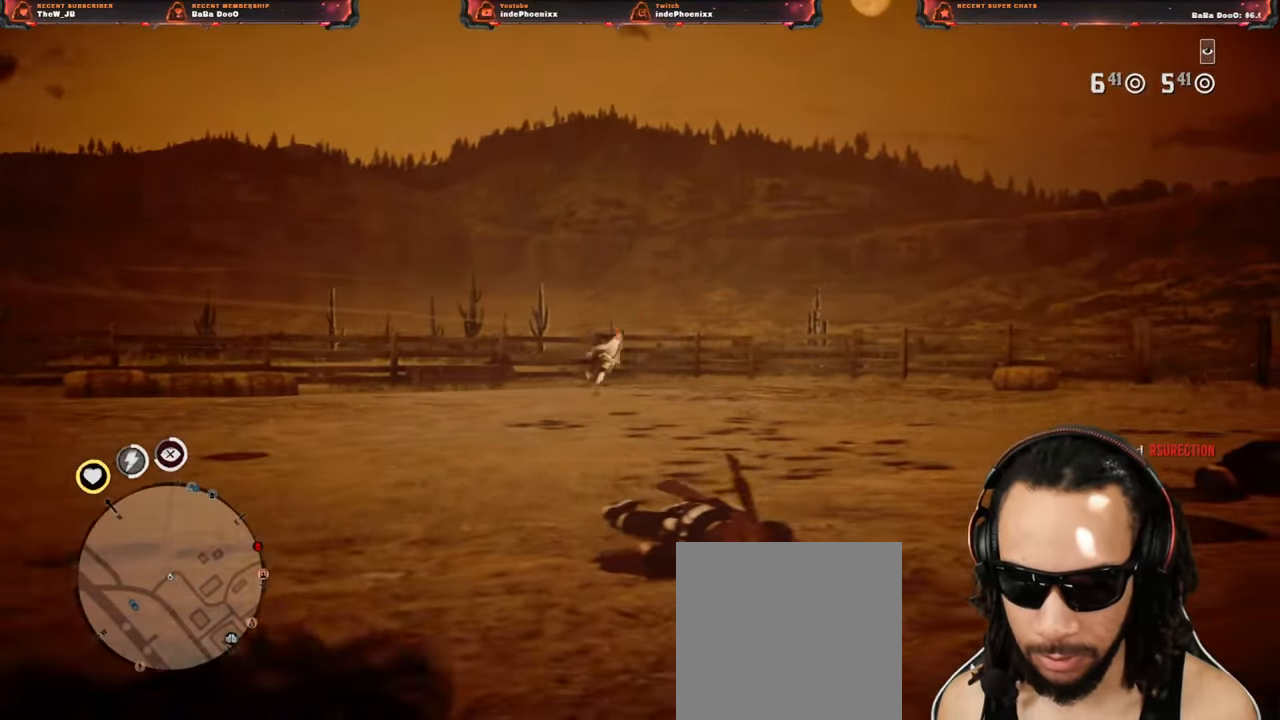
{"dt_ms": 1000, "buttons": [], "left_stick": "up-right", "right_stick": "center"}
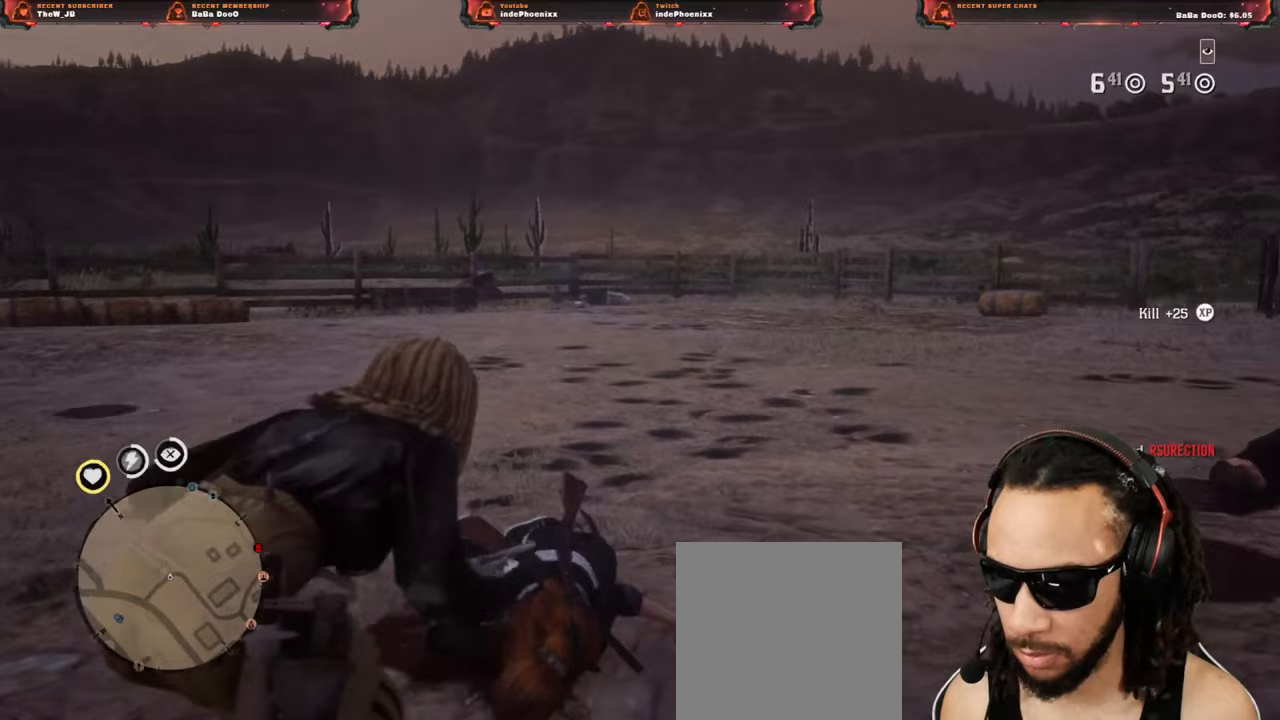
{"dt_ms": 500, "buttons": [], "left_stick": "up-right", "right_stick": "center"}
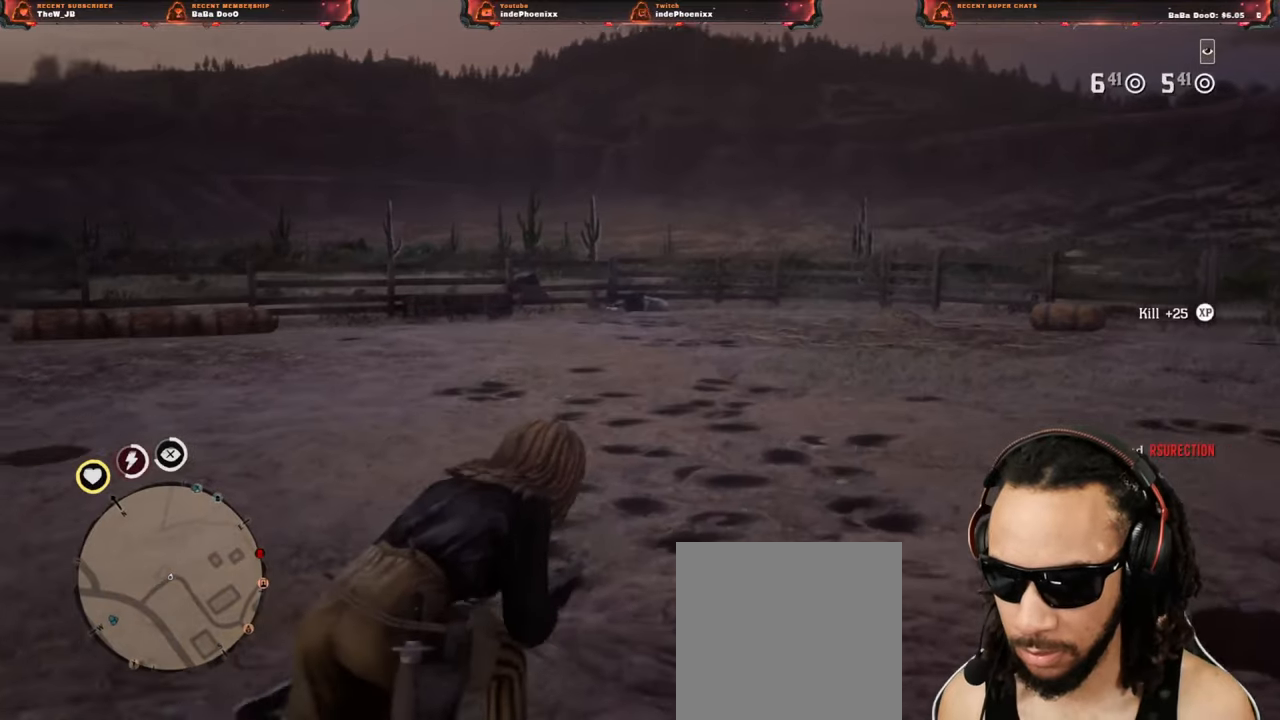
{"dt_ms": 500, "buttons": [], "left_stick": "up-right", "right_stick": "center", "events": []}
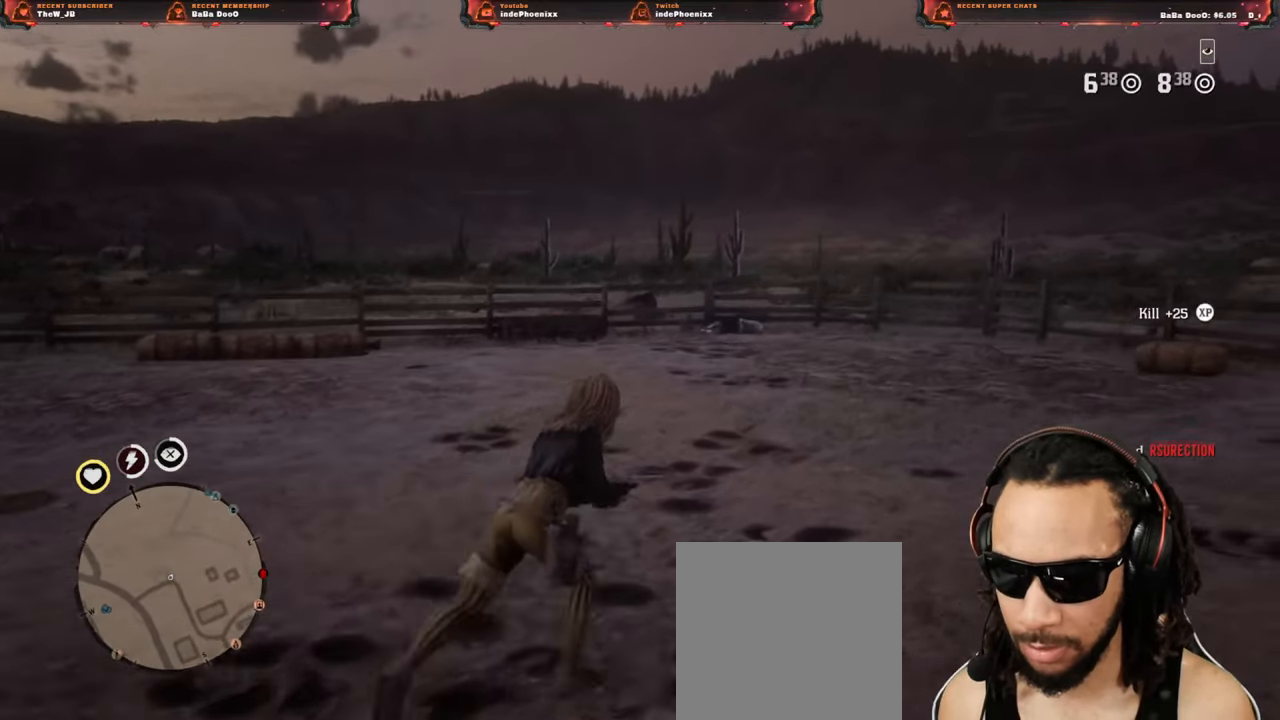
{"dt_ms": 500, "buttons": [], "left_stick": "up-right", "right_stick": "left", "events": [[83, "right_stick", "left"]]}
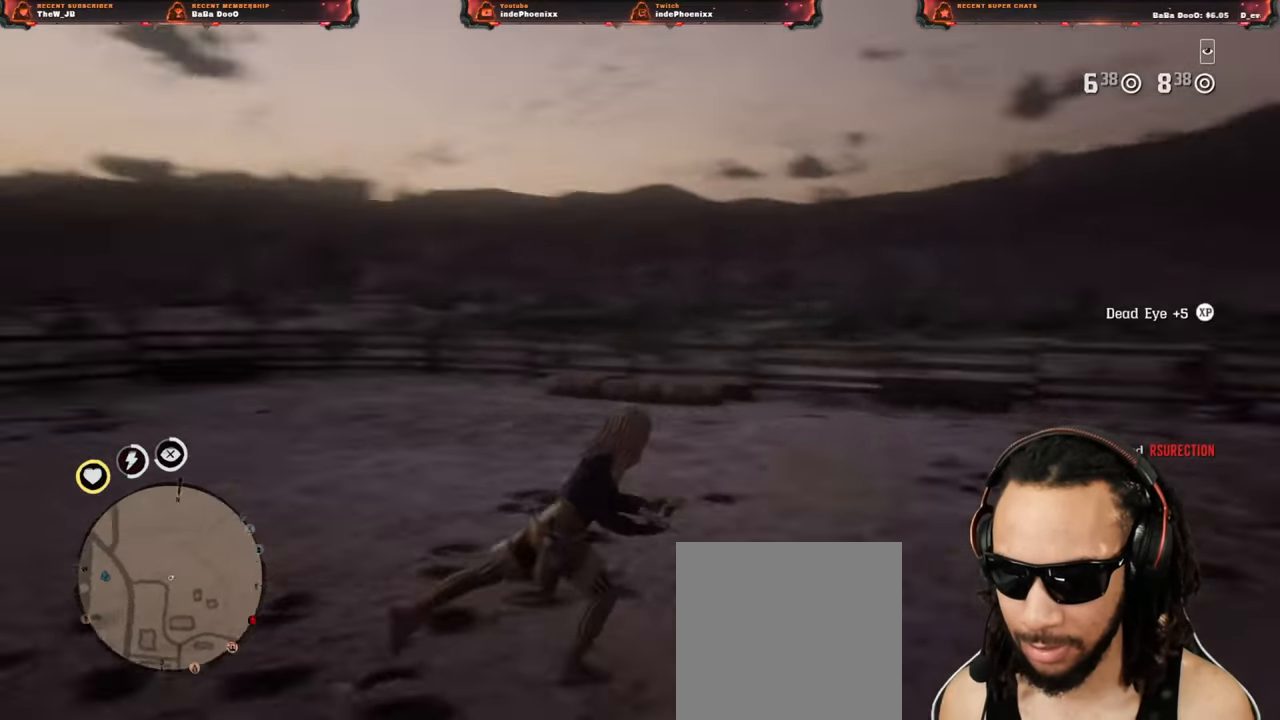
{"dt_ms": 500, "buttons": [], "left_stick": "down-right", "right_stick": "left", "events": [[17, "left_stick", "right"], [283, "left_stick", "down-right"], [383, "right_stick", "center"], [450, "right_stick", "left"]]}